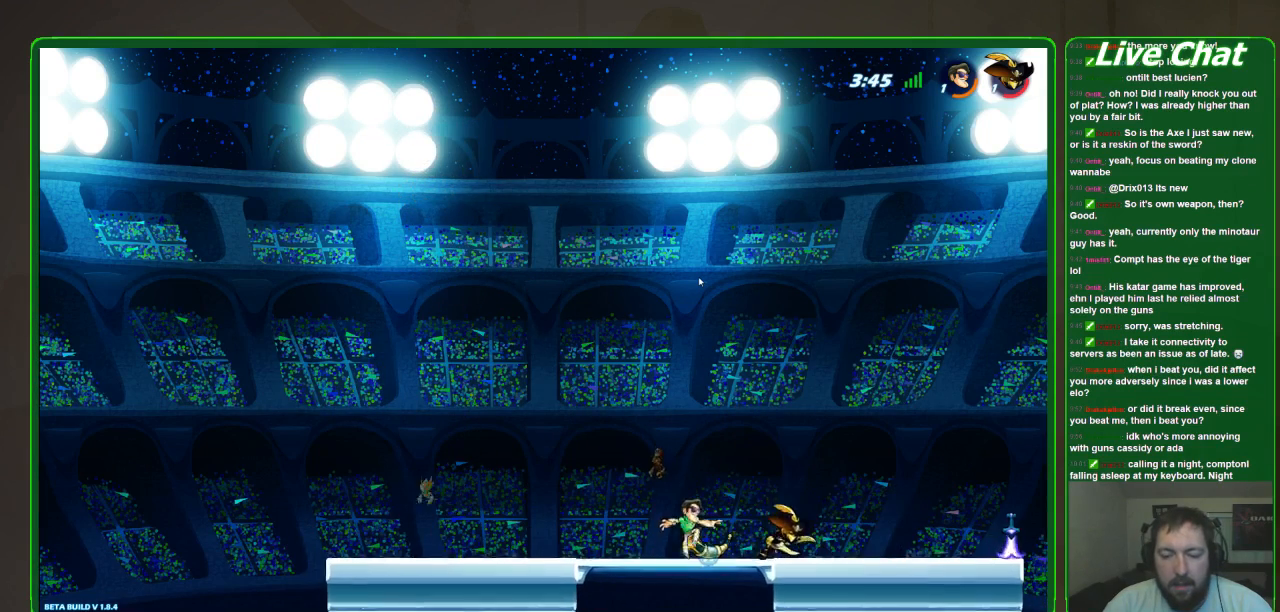
Gameplay with a controller (Xbox layout); each line is a JSON object with the inputs held at the frame after it (dt_ms = milliseconds from this image to that frame). "events" lists button and stick changes between this image and that frame as [ms after this image, input, new state], when the widget could be followed in between. Not read: DPAD_DOWN DPAD_LEFT DPAD_RIGHT DPAD_UP L3 R3 right_stick.
{"dt_ms": 1000, "buttons": ["X", "R2"], "left_stick": "down"}
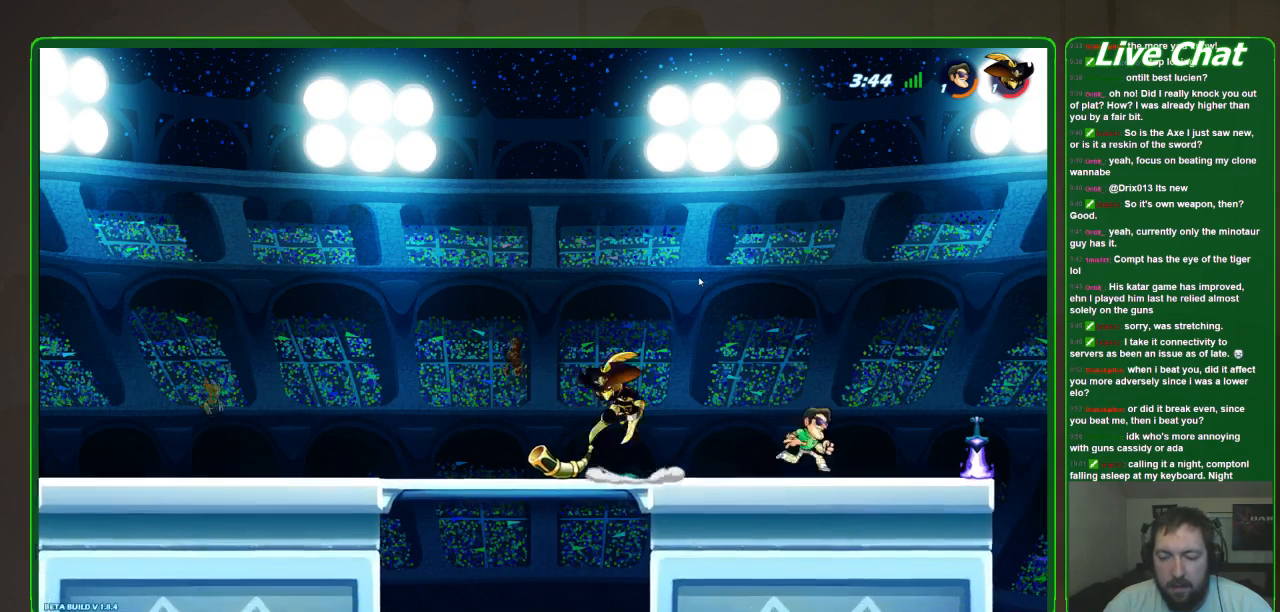
{"dt_ms": 500, "buttons": [], "left_stick": "right", "events": [[100, "R2", "up"], [300, "X", "up"], [367, "left_stick", "right"]]}
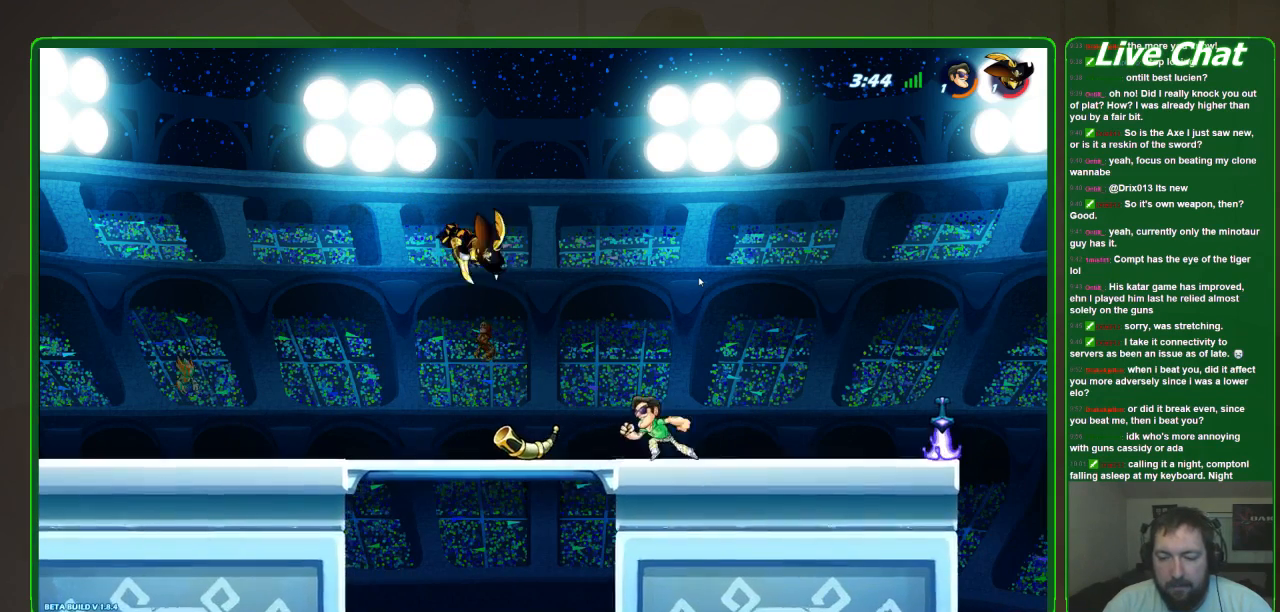
{"dt_ms": 500, "buttons": [], "left_stick": "right", "events": []}
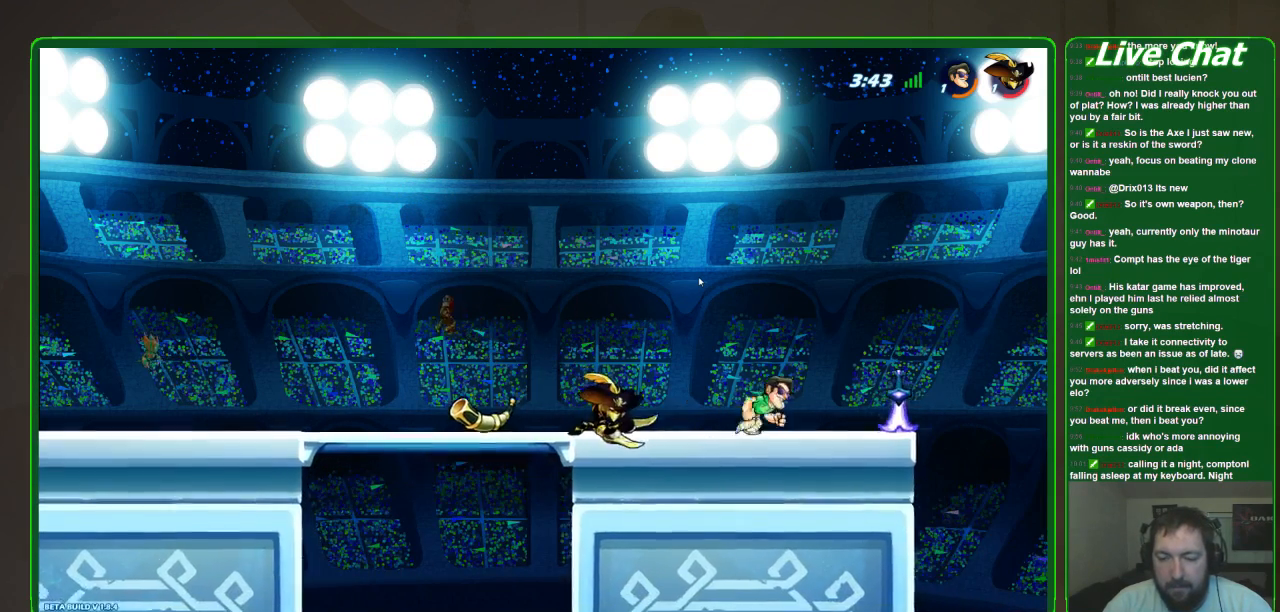
{"dt_ms": 500, "buttons": [], "left_stick": "right", "events": [[367, "X", "down"], [500, "X", "up"]]}
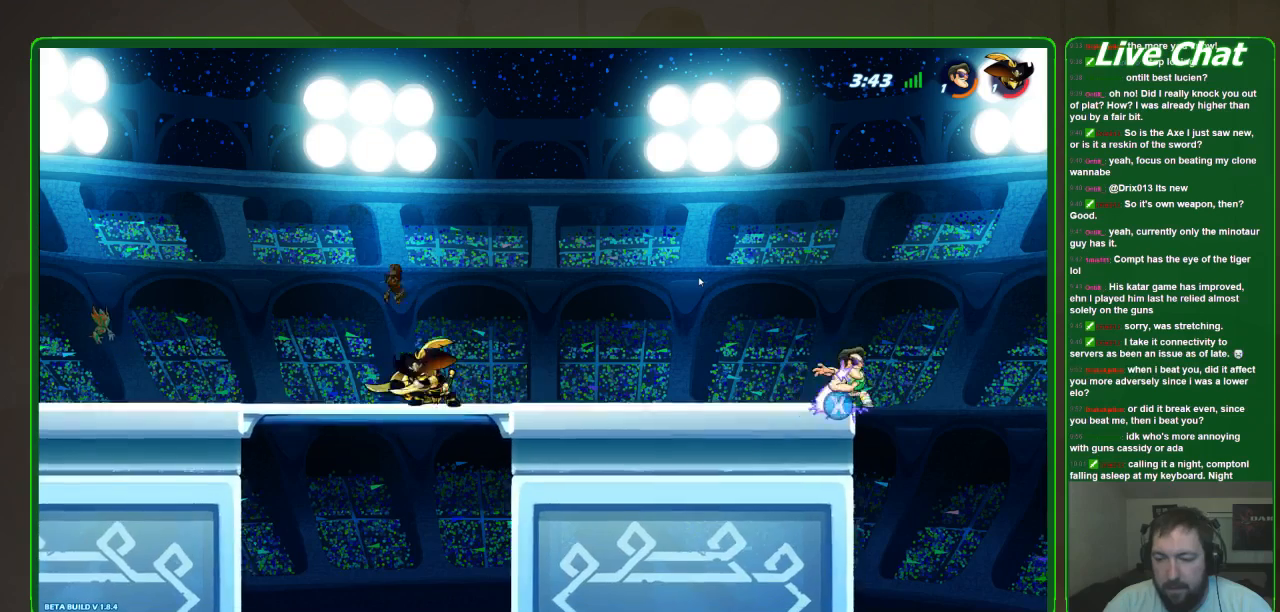
{"dt_ms": 500, "buttons": ["A"], "left_stick": "up-left", "events": [[67, "left_stick", "up-left"], [500, "A", "down"]]}
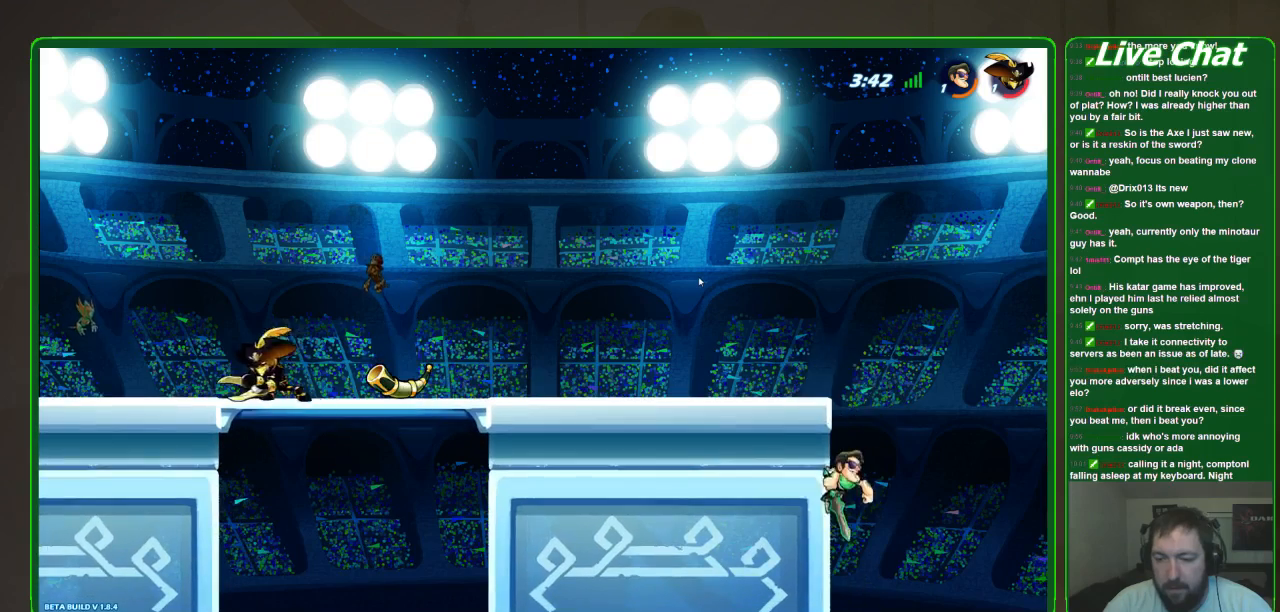
{"dt_ms": 500, "buttons": [], "left_stick": "up-left", "events": [[133, "A", "up"]]}
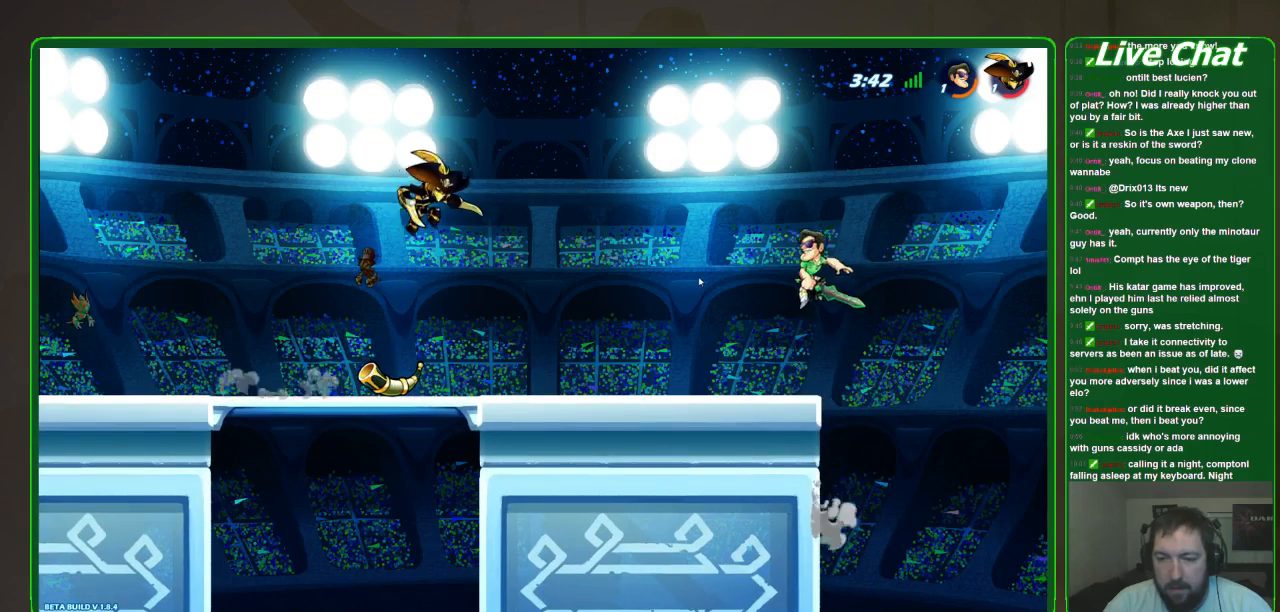
{"dt_ms": 500, "buttons": [], "left_stick": "up-left", "events": []}
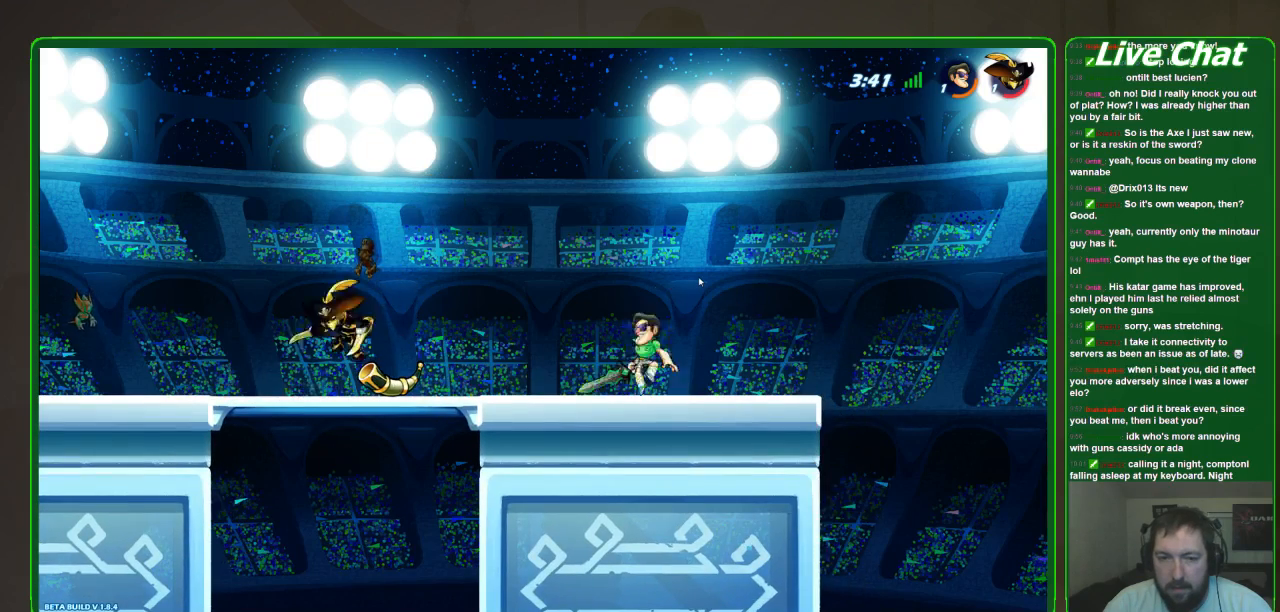
{"dt_ms": 500, "buttons": [], "left_stick": "up-left", "events": [[167, "A", "down"], [233, "A", "up"]]}
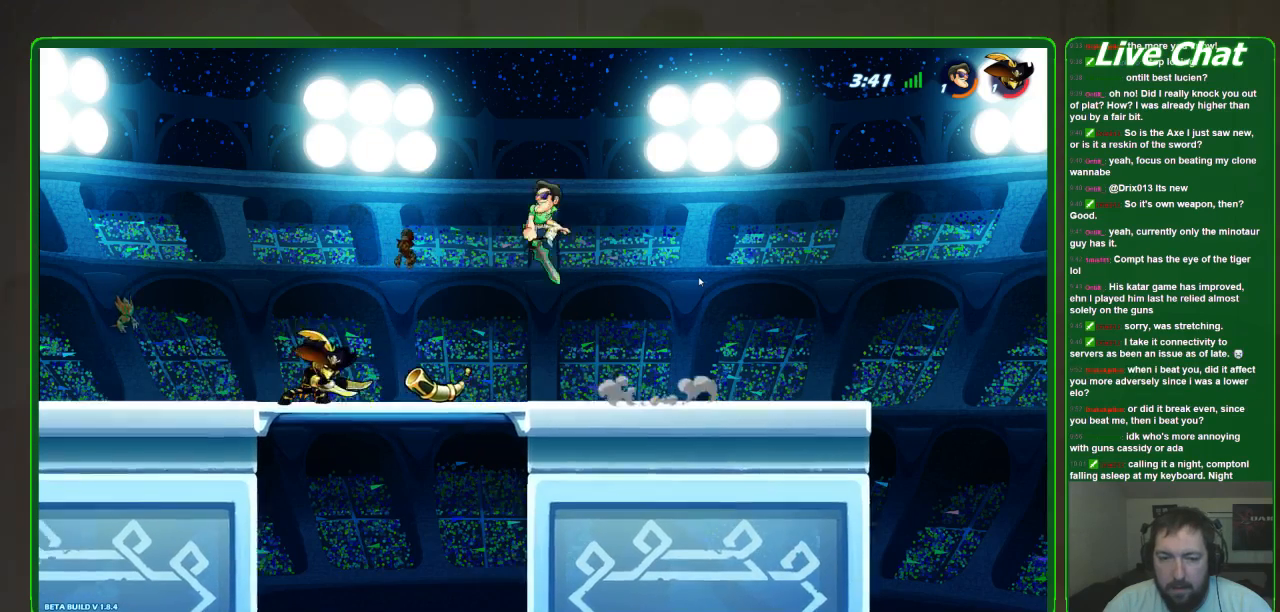
{"dt_ms": 500, "buttons": [], "left_stick": "up-left", "events": [[67, "X", "down"], [167, "X", "up"], [233, "X", "down"], [400, "X", "up"]]}
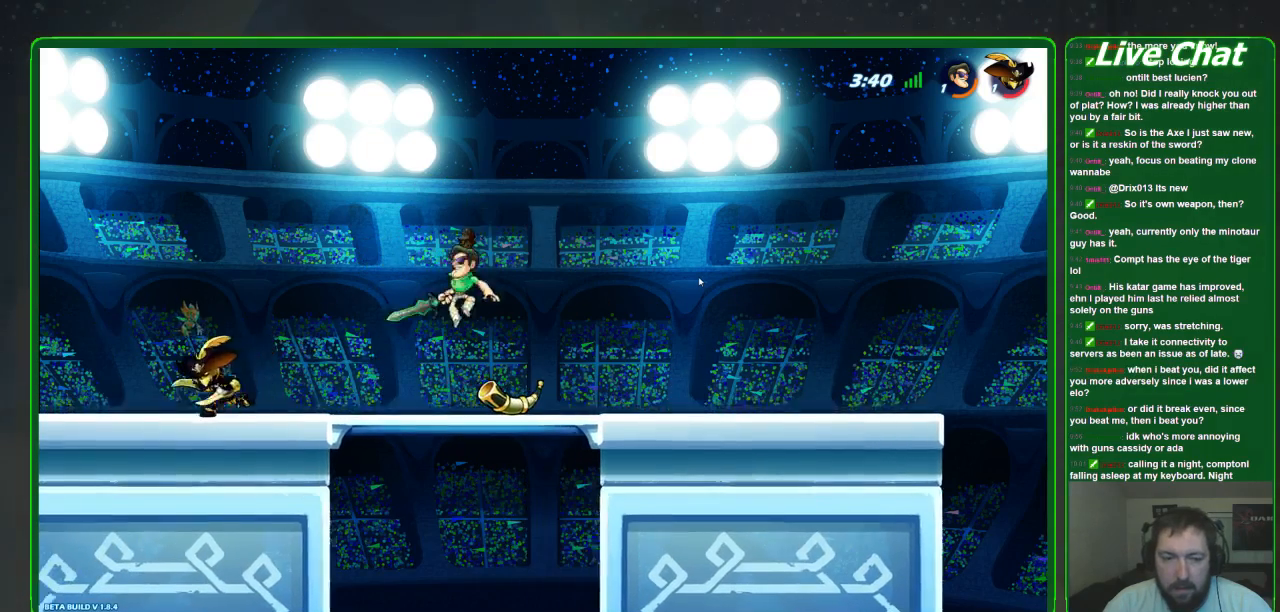
{"dt_ms": 1000, "buttons": [], "left_stick": "right"}
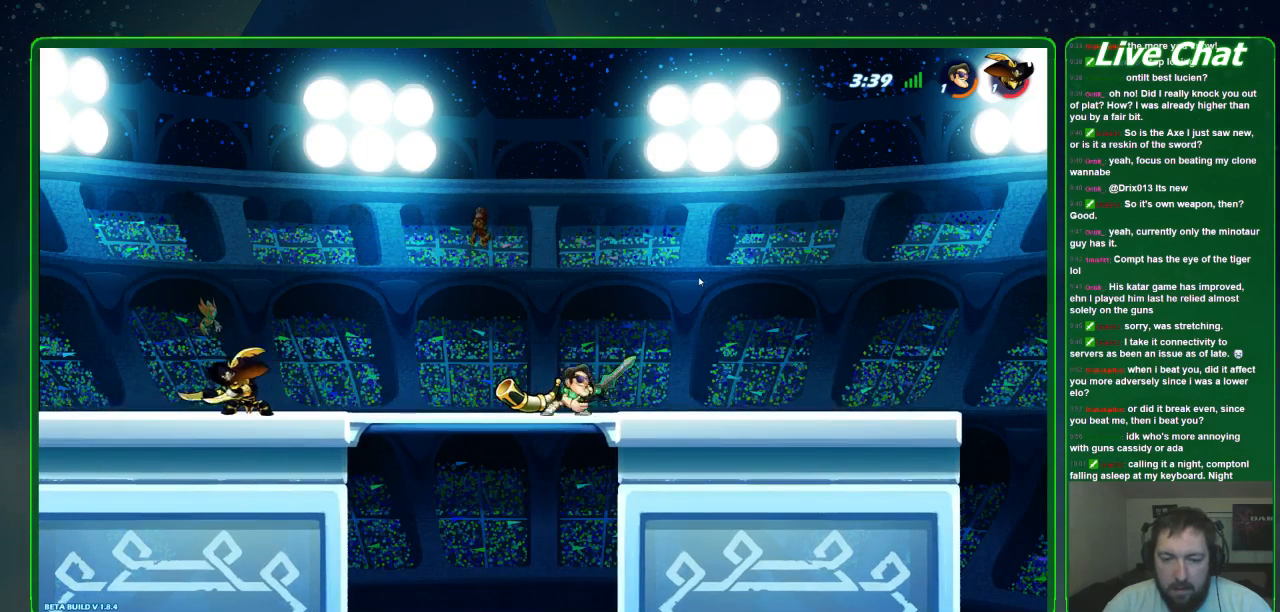
{"dt_ms": 500, "buttons": [], "left_stick": "right", "events": [[200, "left_stick", "up-left"], [267, "A", "down"], [367, "A", "up"], [400, "left_stick", "right"]]}
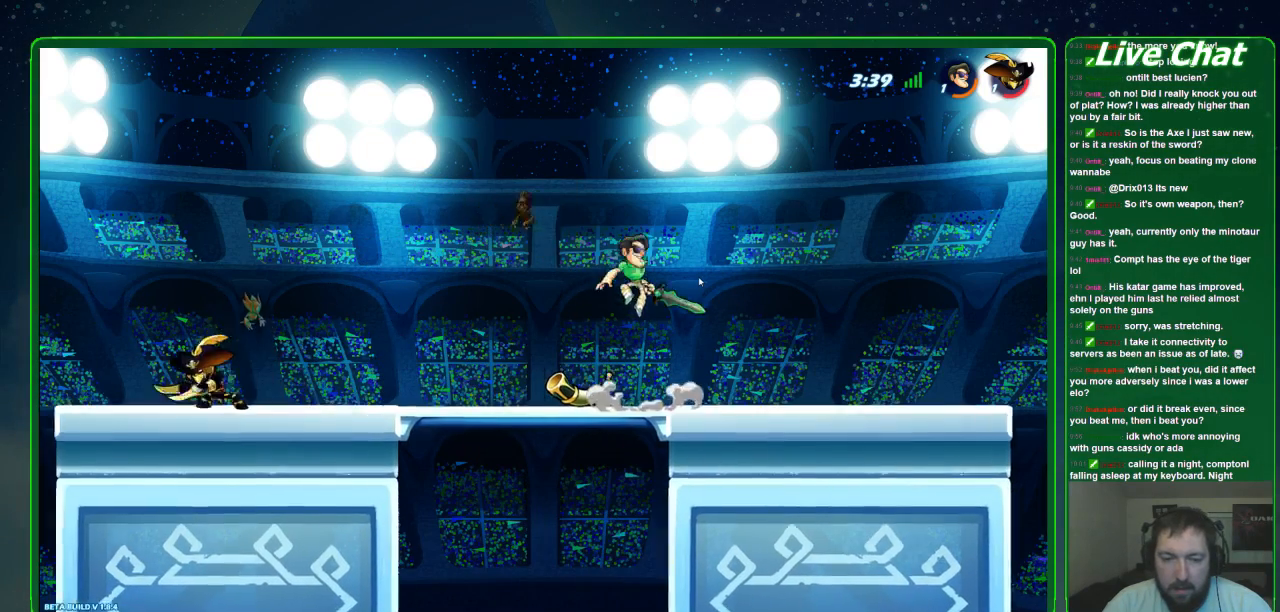
{"dt_ms": 500, "buttons": [], "left_stick": "up-left", "events": [[67, "left_stick", "up-left"]]}
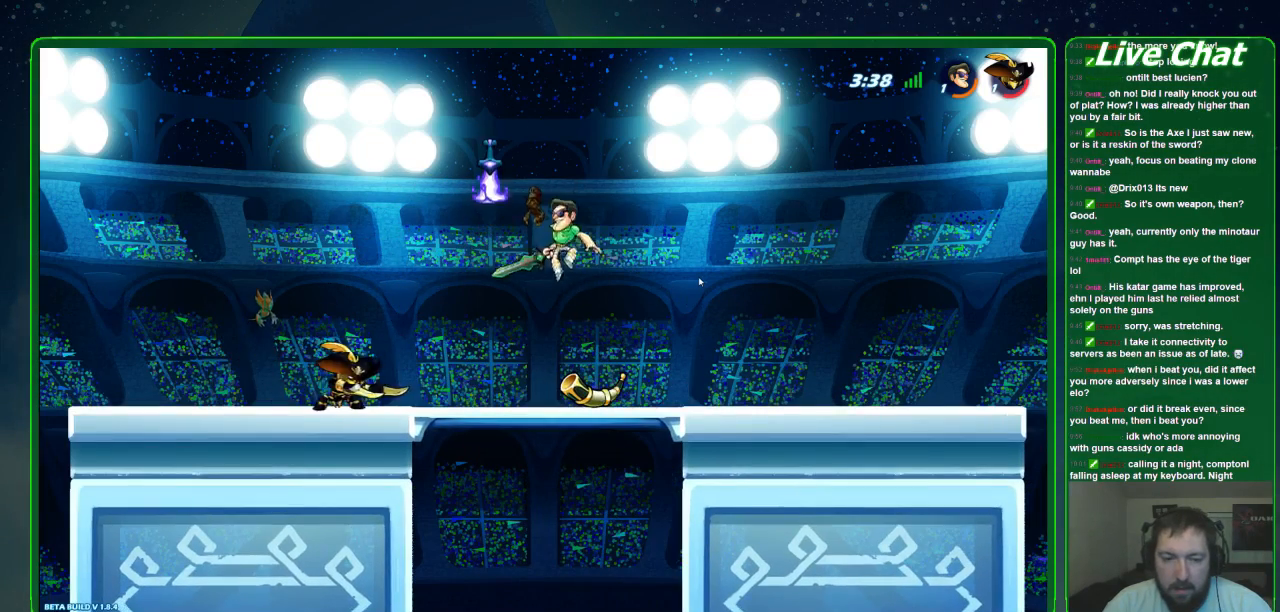
{"dt_ms": 500, "buttons": ["X"], "left_stick": "up-left", "events": [[100, "X", "down"], [200, "X", "up"], [233, "X", "down"], [333, "X", "up"], [400, "X", "down"]]}
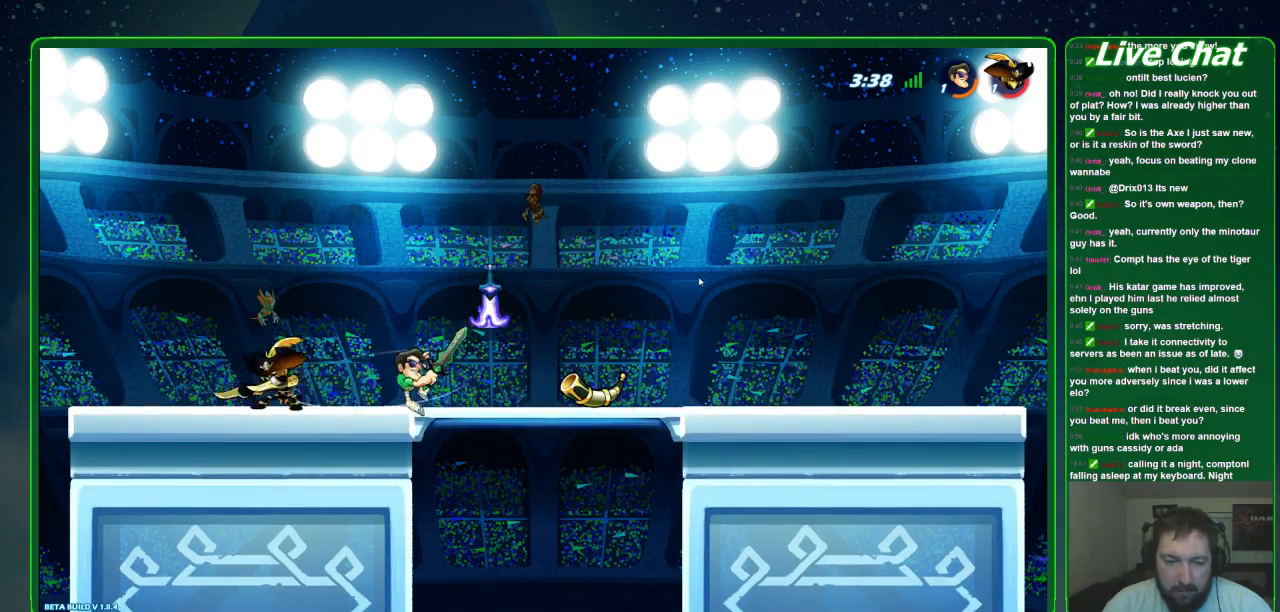
{"dt_ms": 500, "buttons": [], "left_stick": "right", "events": [[33, "X", "up"], [100, "left_stick", "right"], [267, "R2", "down"], [500, "R2", "up"]]}
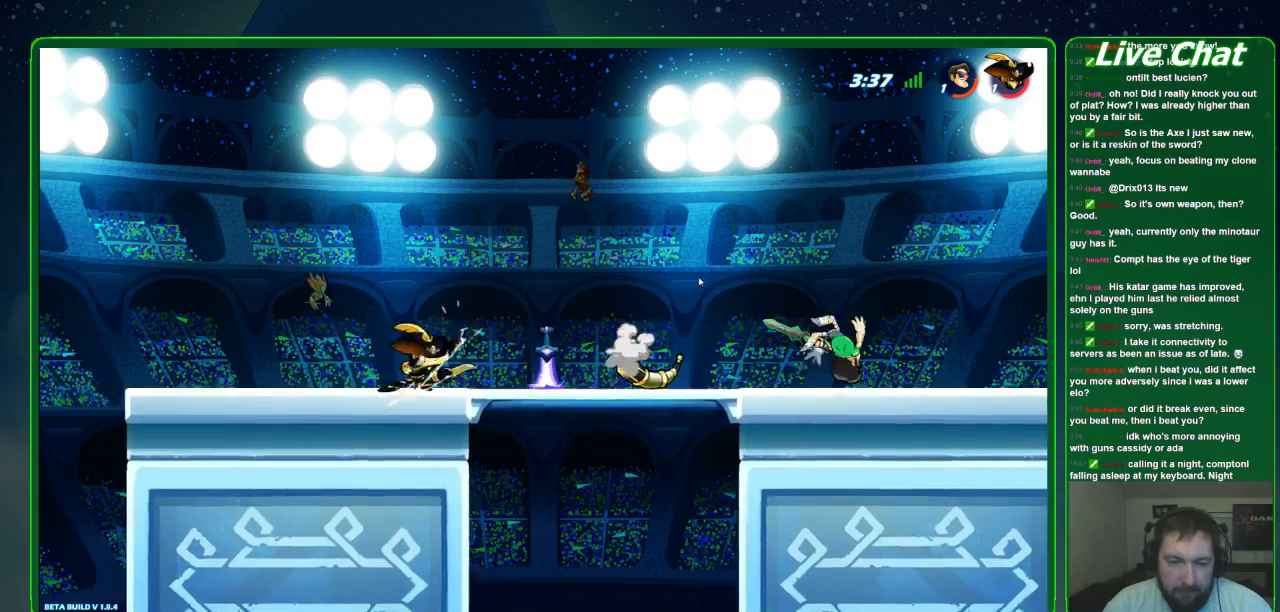
{"dt_ms": 500, "buttons": [], "left_stick": "up-left", "events": [[200, "left_stick", "up-left"], [233, "R2", "down"], [333, "R2", "up"], [400, "R2", "down"], [500, "R2", "up"]]}
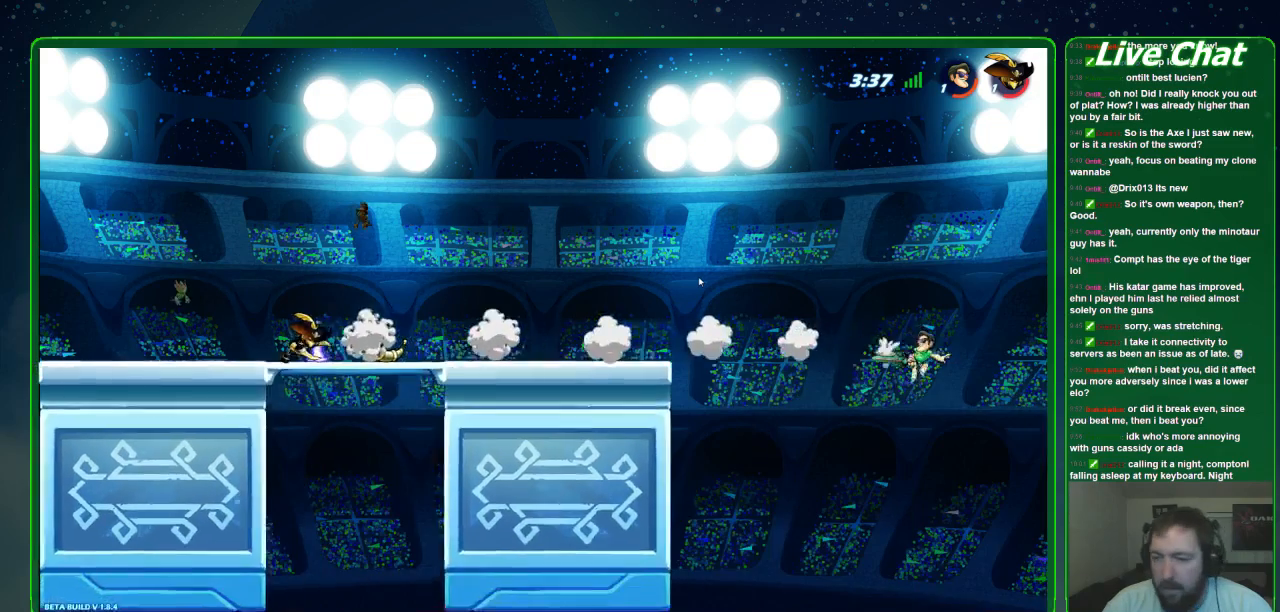
{"dt_ms": 500, "buttons": [], "left_stick": "up-left", "events": [[33, "R2", "down"], [467, "R2", "up"]]}
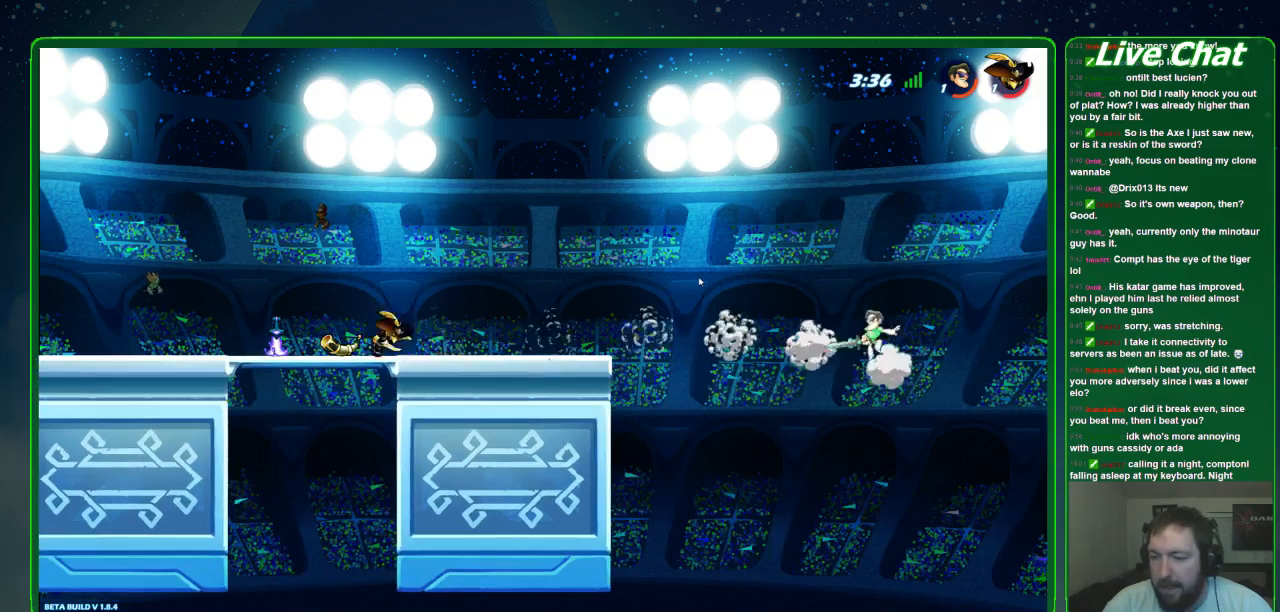
{"dt_ms": 500, "buttons": [], "left_stick": "left", "events": [[400, "left_stick", "left"]]}
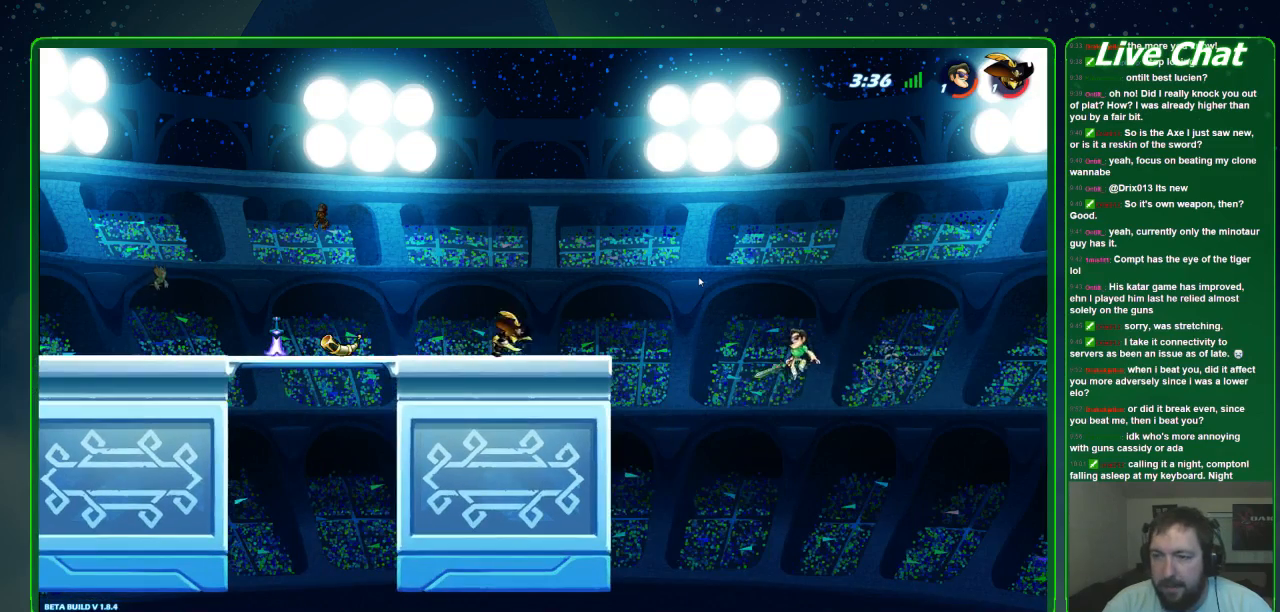
{"dt_ms": 500, "buttons": [], "left_stick": "left", "events": []}
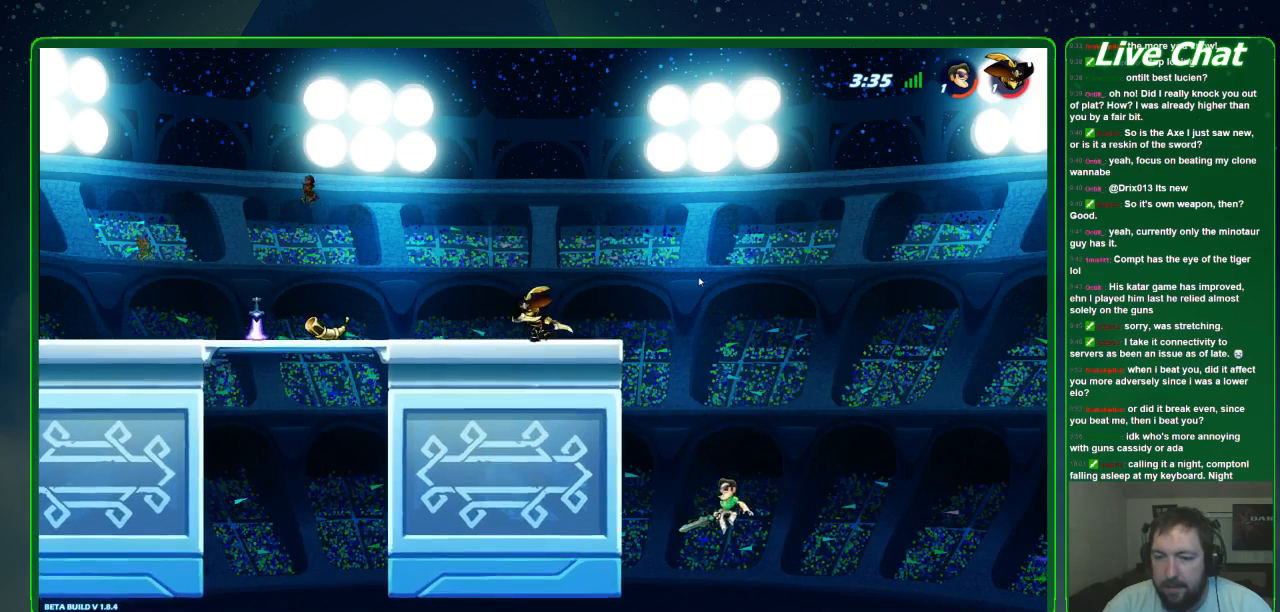
{"dt_ms": 500, "buttons": [], "left_stick": "left", "events": [[200, "A", "down"], [367, "A", "up"]]}
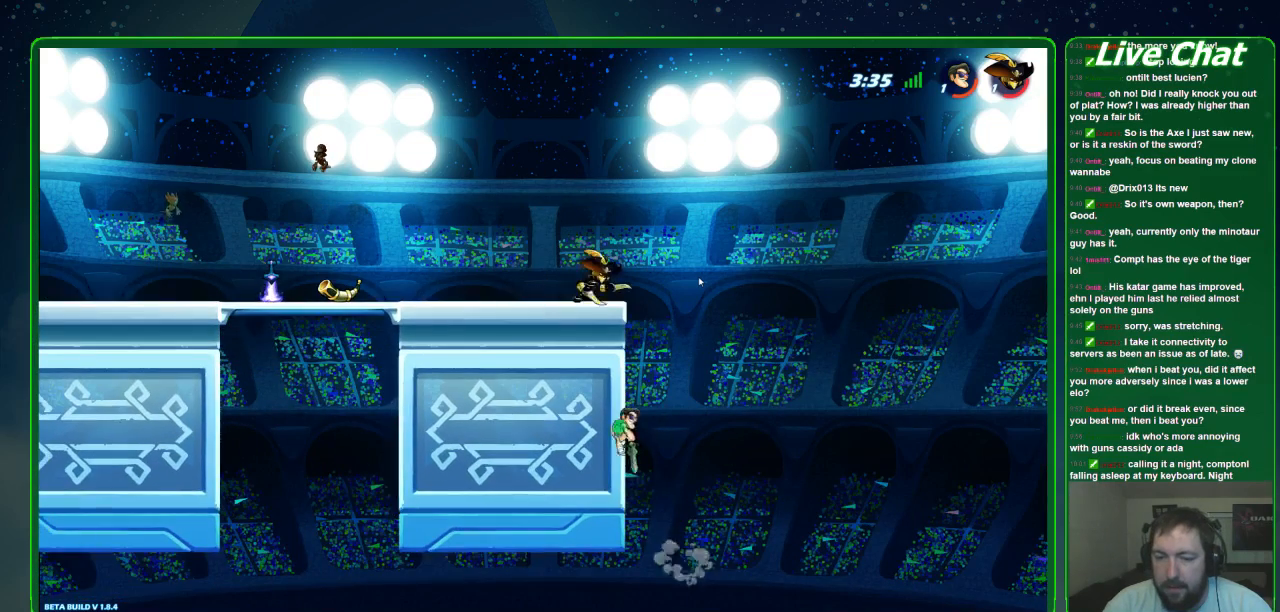
{"dt_ms": 500, "buttons": [], "left_stick": "up-left", "events": [[33, "left_stick", "center"], [100, "left_stick", "right"], [400, "left_stick", "up-left"]]}